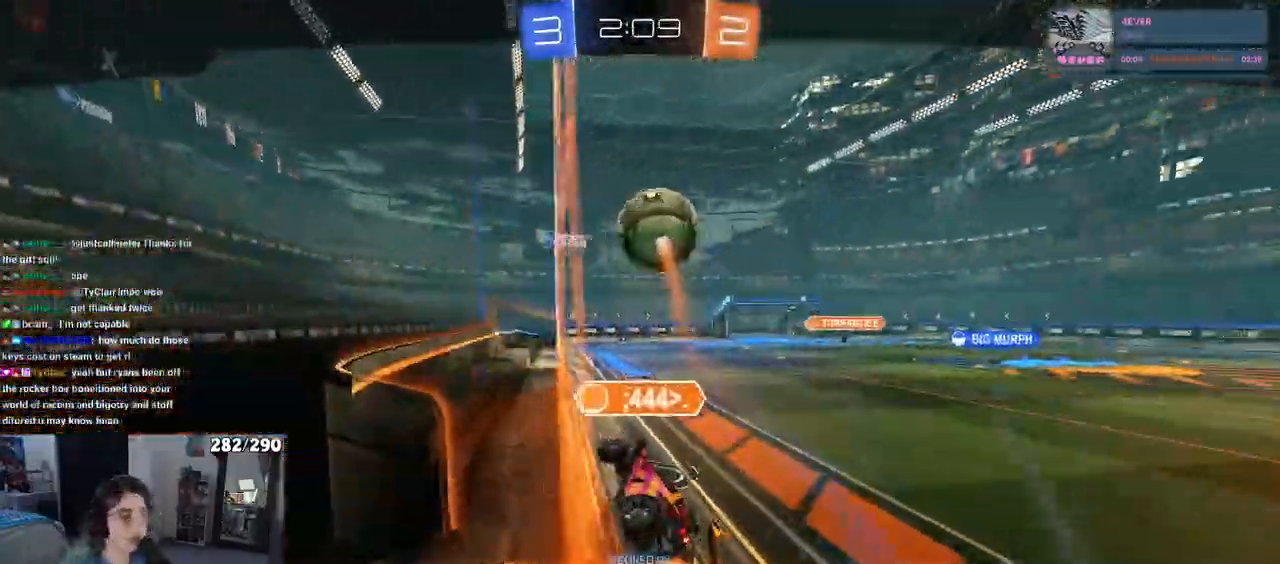
Gameplay with a controller (PlayStation layout); each line is a JSON object with the inputs held at the frame after it. "events" lists button and stick changes between this image and that frame as [ms after this image, input, new state], when the widget could be followed in between. Not read: L1 R1.
{"buttons": ["CROSS"], "left_stick": "center", "right_stick": "center", "events": [[33, "CIRCLE", "up"], [33, "START", "up"], [67, "CROSS", "down"], [167, "CROSS", "up"], [250, "CROSS", "down"], [400, "CROSS", "up"], [467, "CROSS", "down"]]}
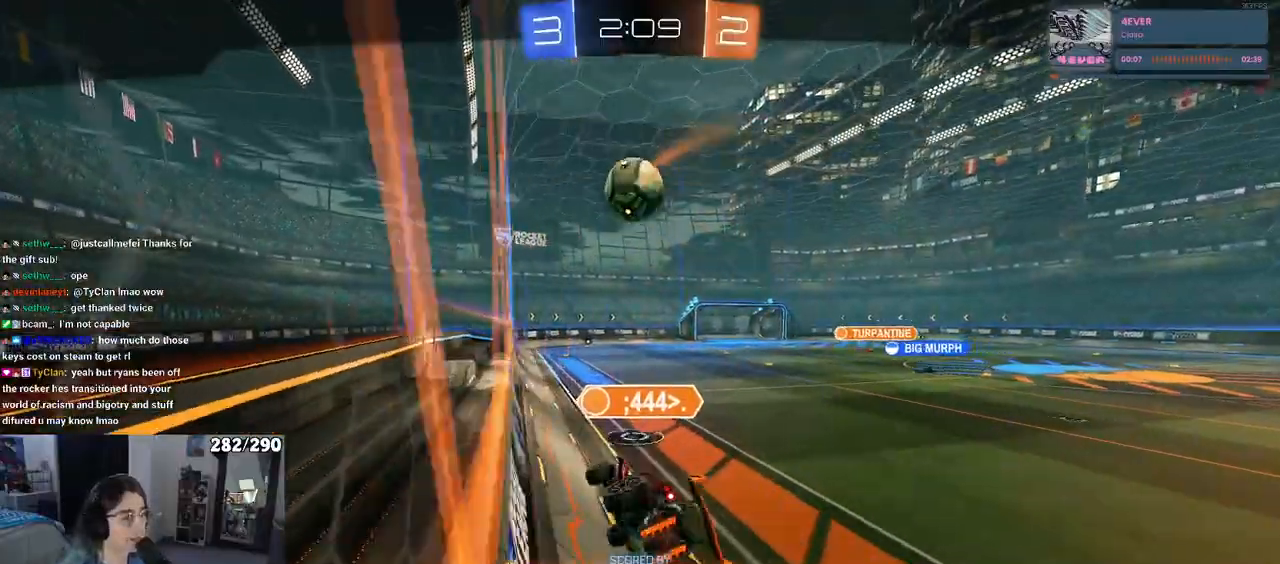
{"buttons": ["CROSS"], "left_stick": "center", "right_stick": "center", "events": [[117, "CROSS", "up"], [200, "CROSS", "down"], [350, "CROSS", "up"], [450, "CROSS", "down"]]}
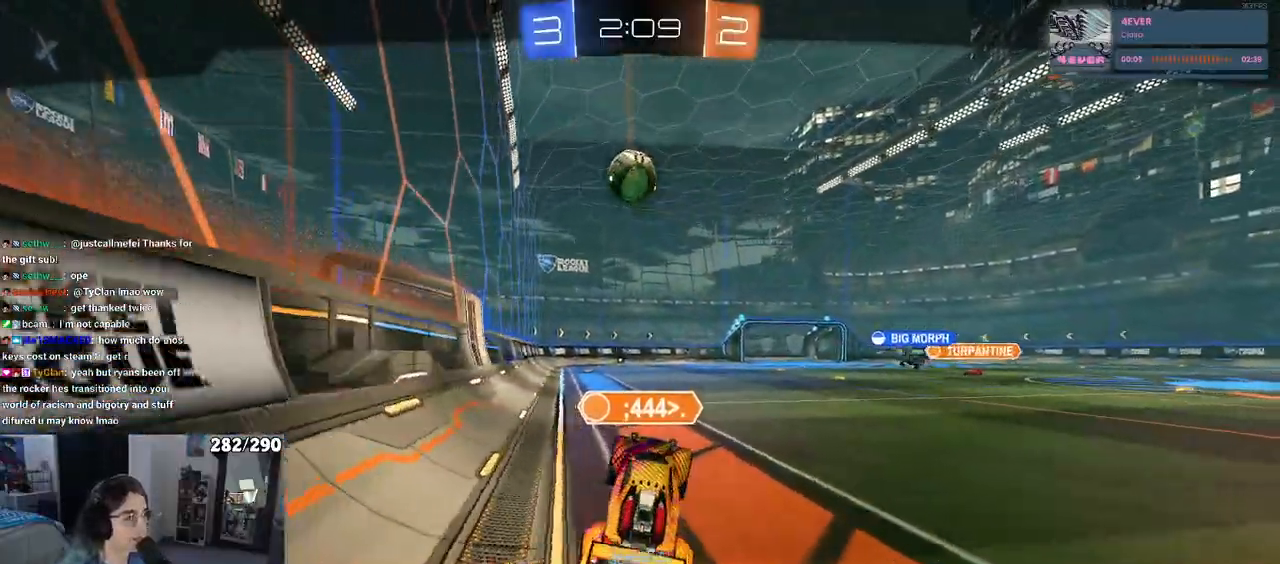
{"buttons": [], "left_stick": "center", "right_stick": "center", "events": [[33, "CROSS", "up"]]}
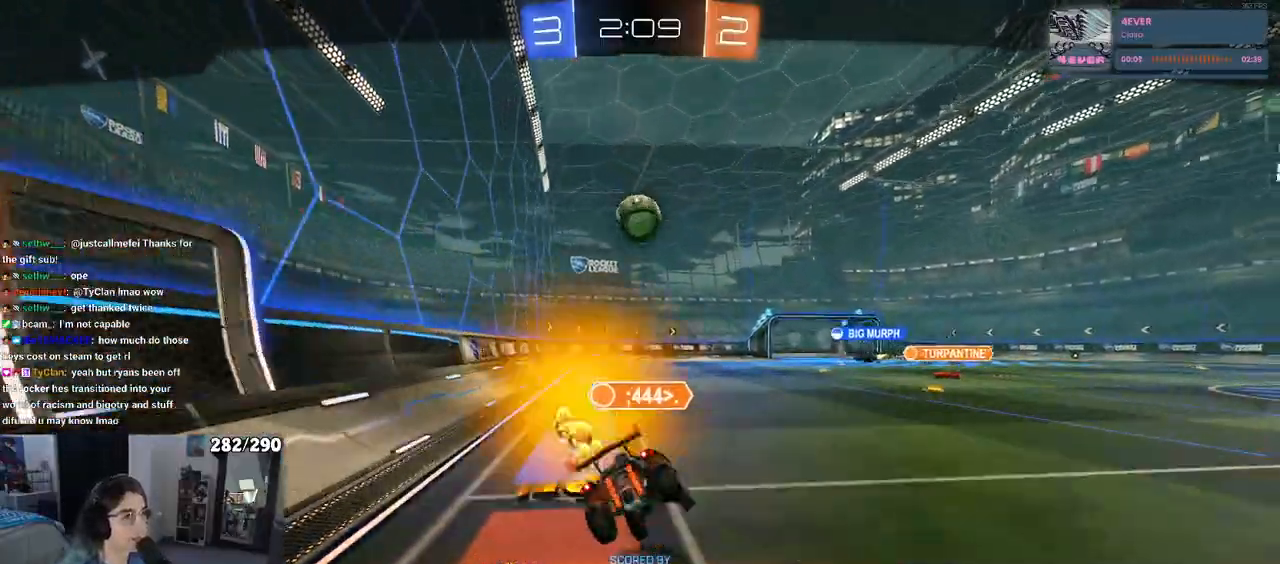
{"buttons": [], "left_stick": "center", "right_stick": "center", "events": []}
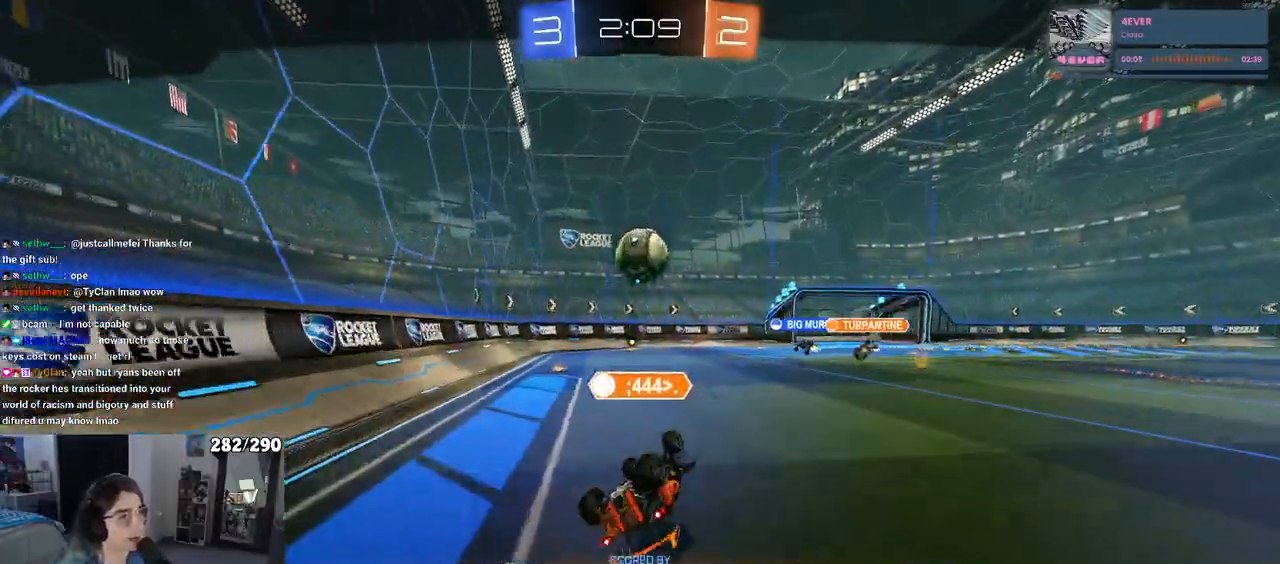
{"buttons": [], "left_stick": "center", "right_stick": "center", "events": []}
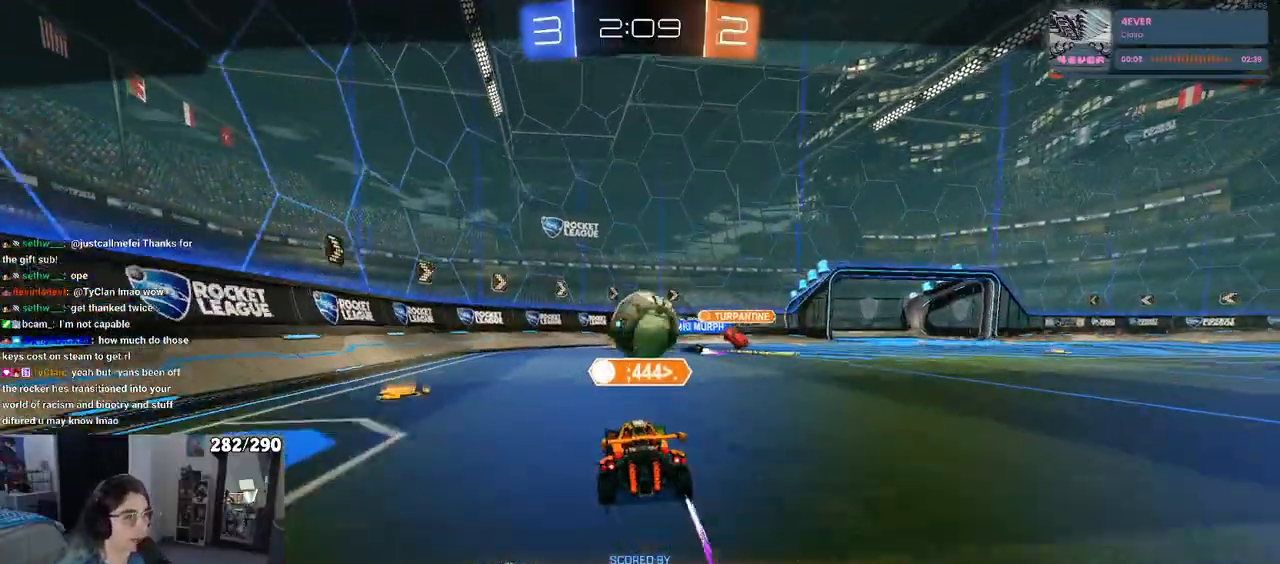
{"buttons": [], "left_stick": "center", "right_stick": "center", "events": [[33, "CROSS", "down"], [183, "CROSS", "up"], [300, "CROSS", "down"], [450, "CROSS", "up"]]}
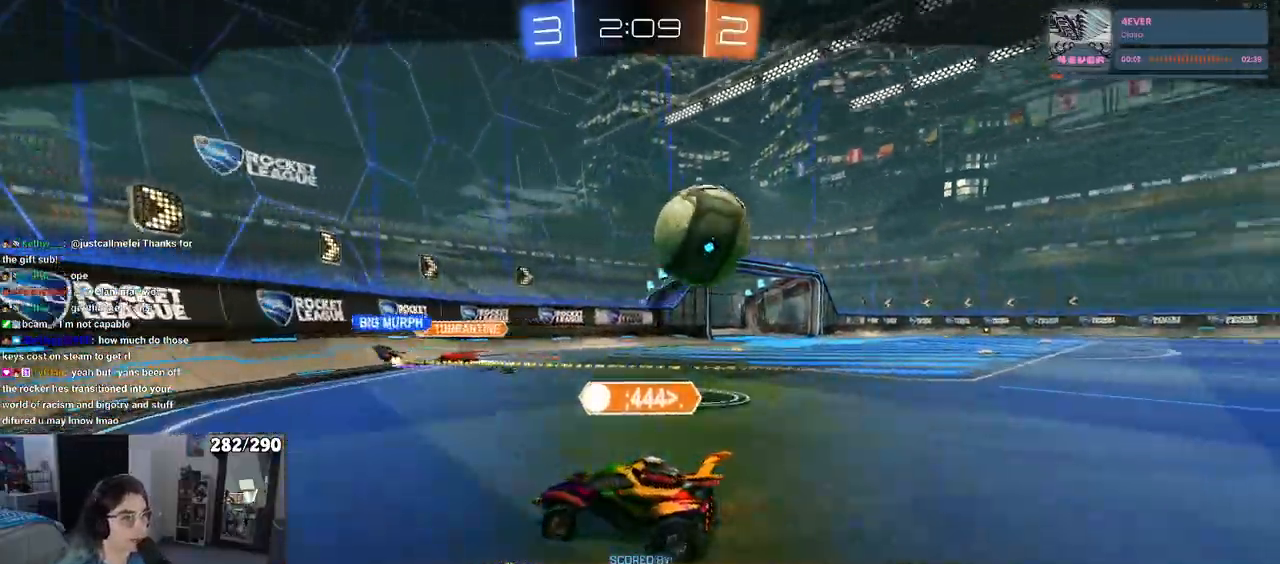
{"buttons": [], "left_stick": "center", "right_stick": "center", "events": [[67, "CROSS", "down"], [433, "CROSS", "up"]]}
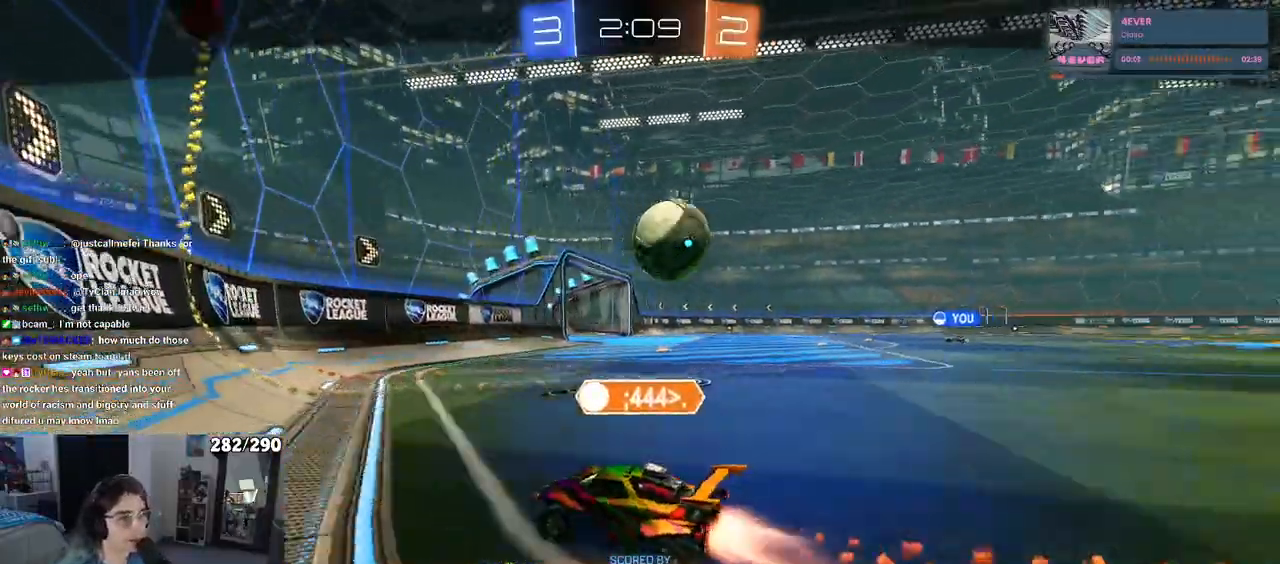
{"buttons": ["CROSS"], "left_stick": "center", "right_stick": "center", "events": [[17, "CROSS", "down"], [167, "CROSS", "up"], [200, "CROSS", "down"], [383, "CROSS", "up"], [450, "CROSS", "down"]]}
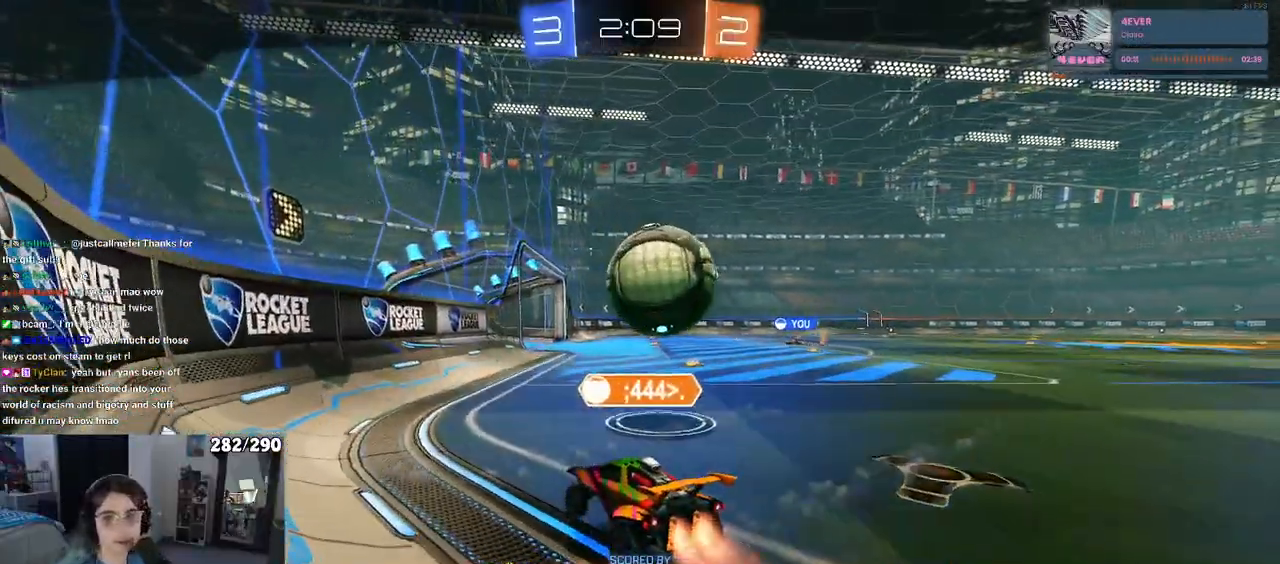
{"buttons": ["CROSS"], "left_stick": "center", "right_stick": "center", "events": [[117, "CROSS", "up"], [250, "CROSS", "down"], [367, "CROSS", "up"], [483, "CROSS", "down"]]}
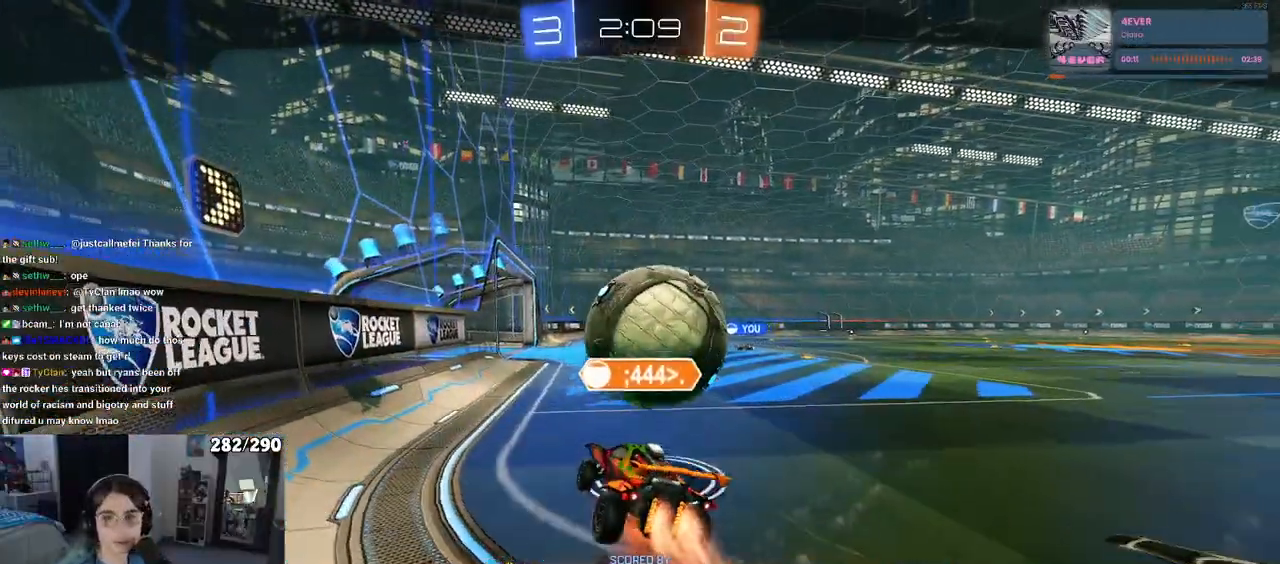
{"buttons": [], "left_stick": "center", "right_stick": "center", "events": [[317, "CROSS", "up"]]}
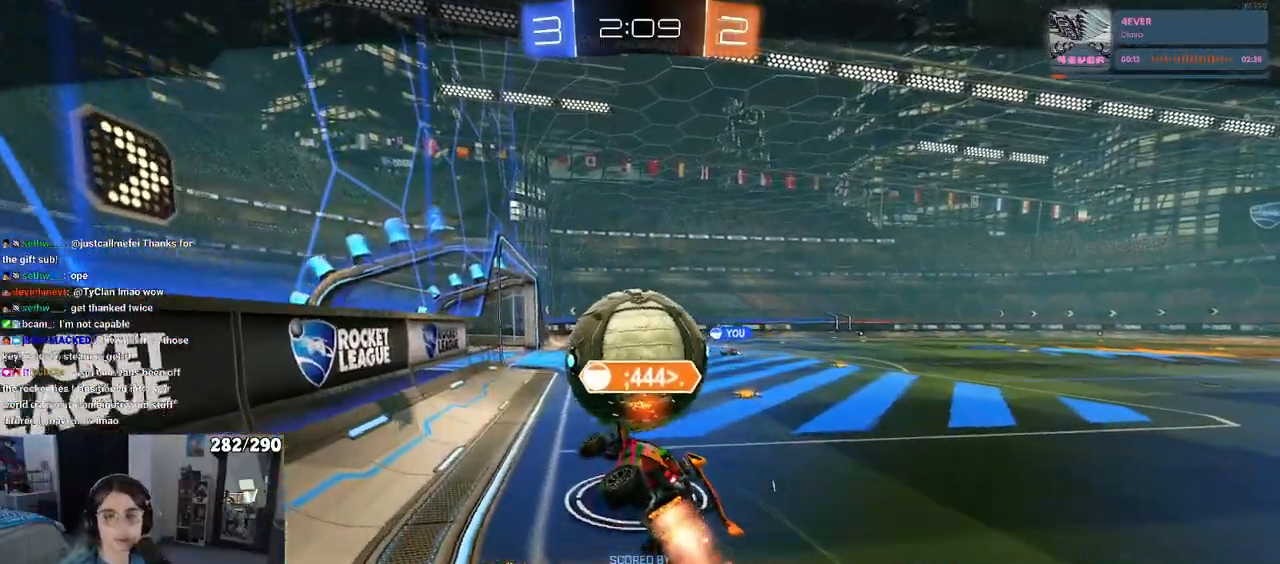
{"buttons": [], "left_stick": "center", "right_stick": "center", "events": []}
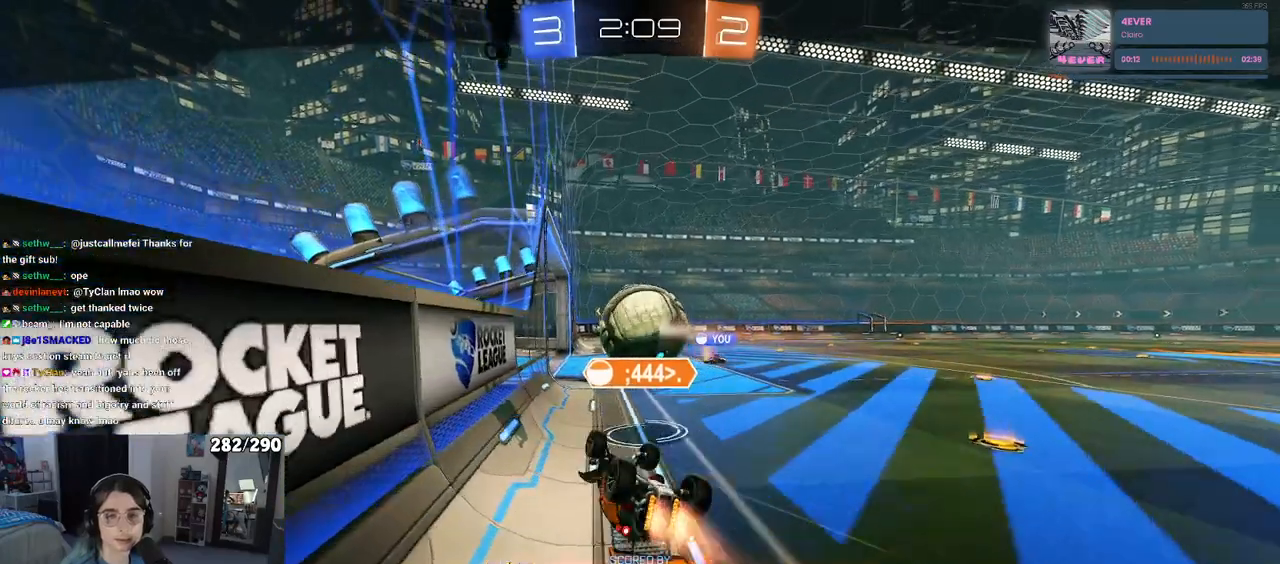
{"buttons": [], "left_stick": "center", "right_stick": "center", "events": []}
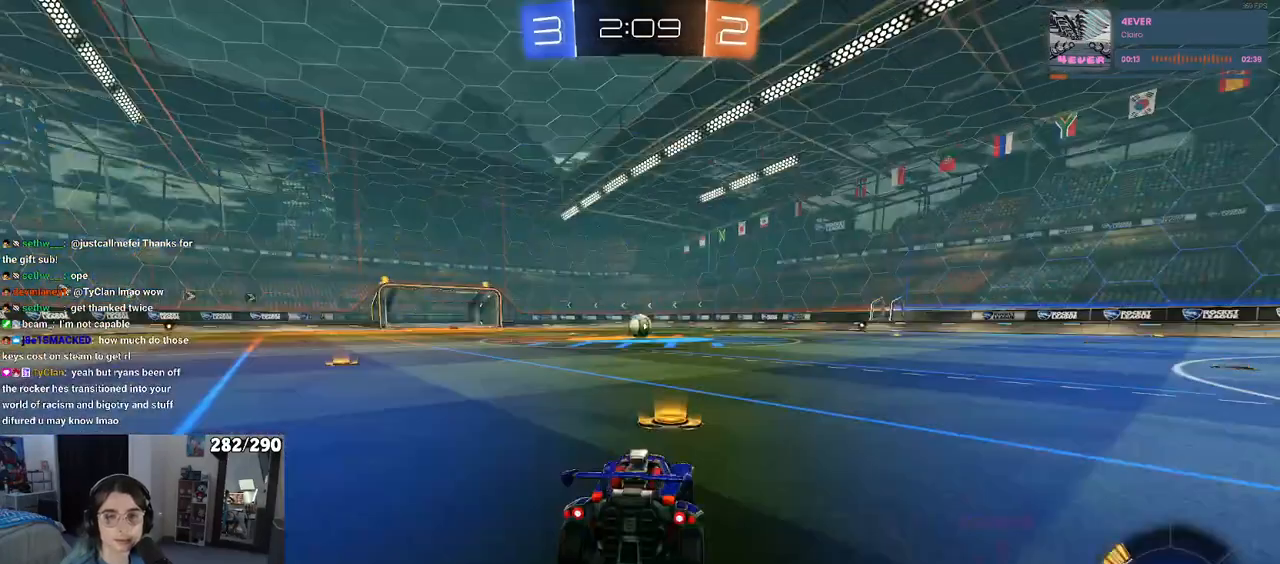
{"buttons": [], "left_stick": "center", "right_stick": "center", "events": []}
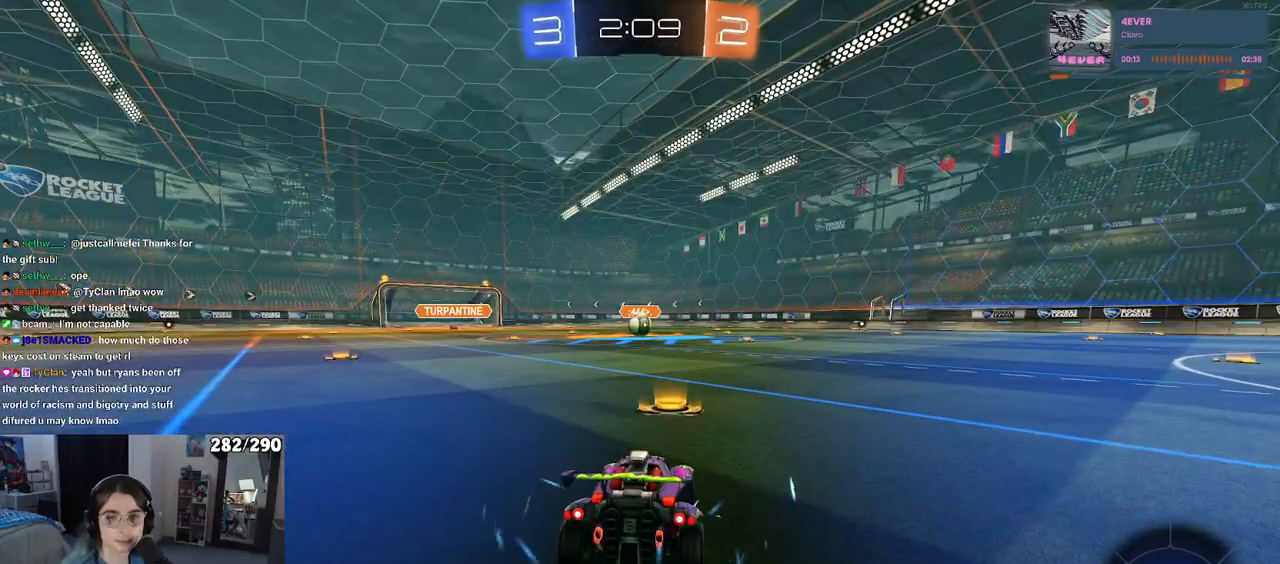
{"buttons": [], "left_stick": "center", "right_stick": "center", "events": []}
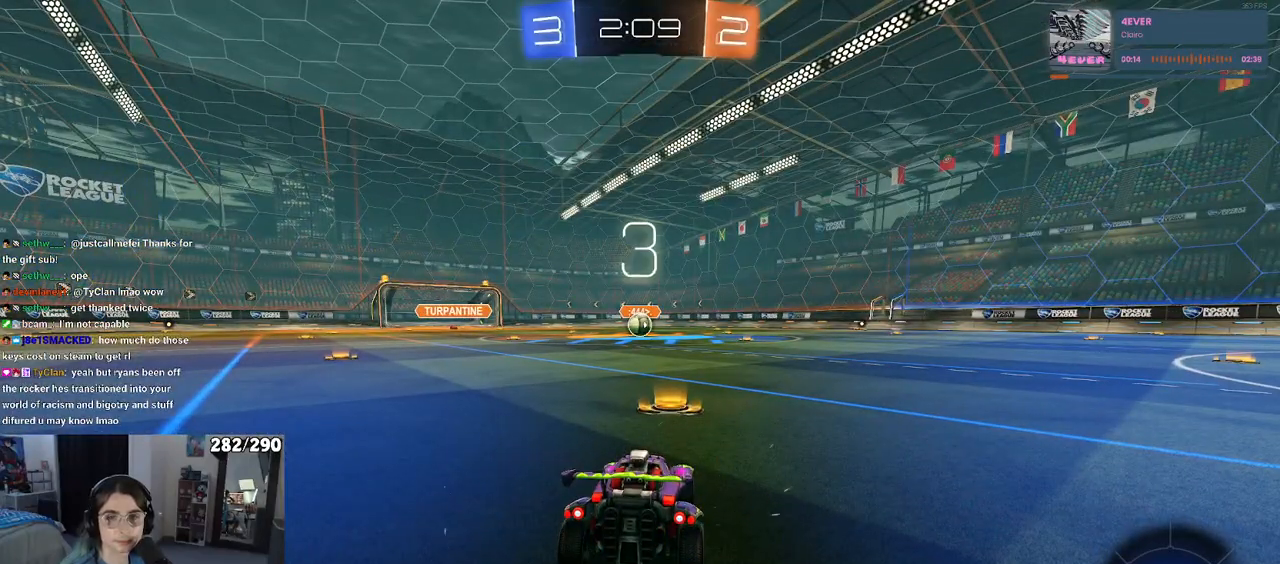
{"buttons": [], "left_stick": "center", "right_stick": "center", "events": [[217, "TRIANGLE", "down"], [300, "TRIANGLE", "up"], [367, "TRIANGLE", "down"], [450, "TRIANGLE", "up"]]}
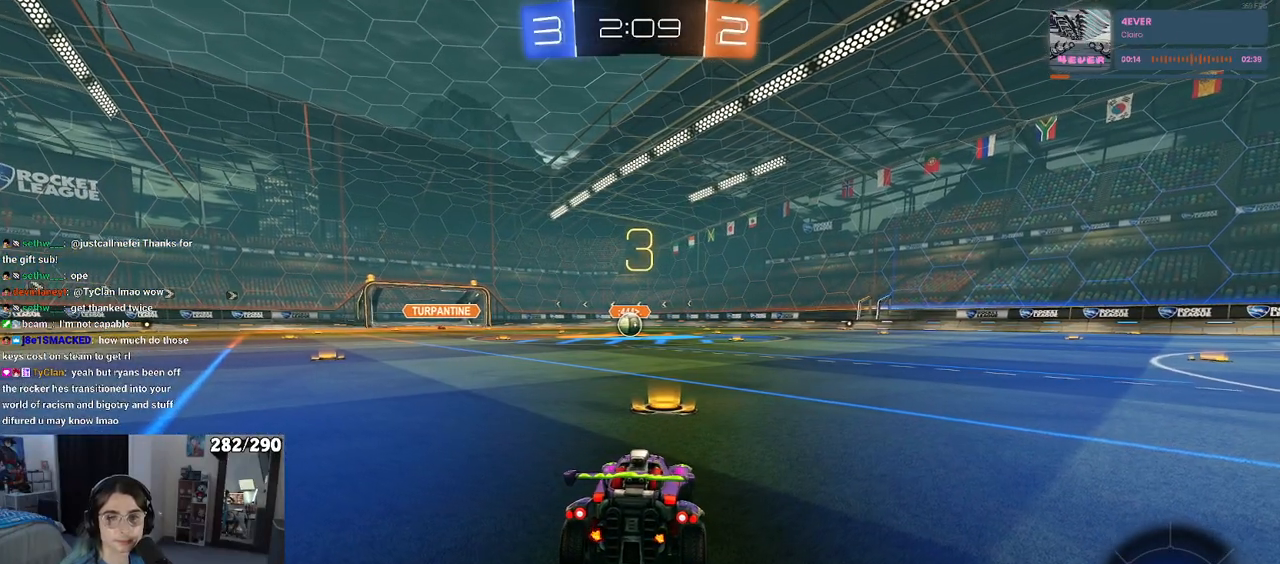
{"buttons": ["R2"], "left_stick": "center", "right_stick": "center", "events": [[367, "R2", "down"]]}
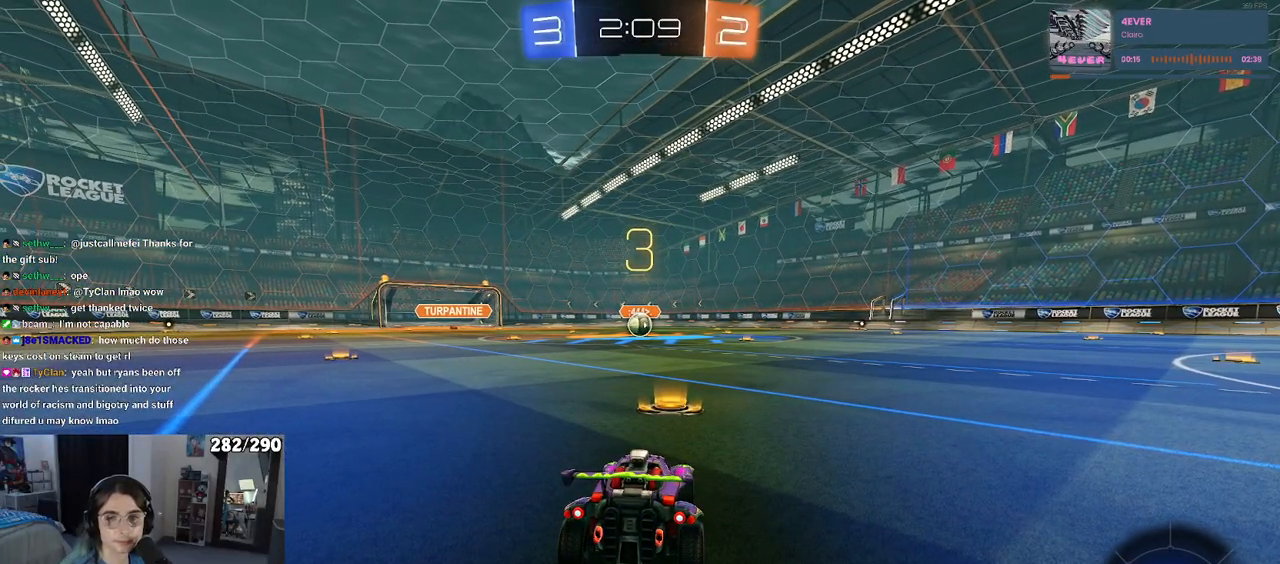
{"buttons": ["R2"], "left_stick": "center", "right_stick": "center", "events": []}
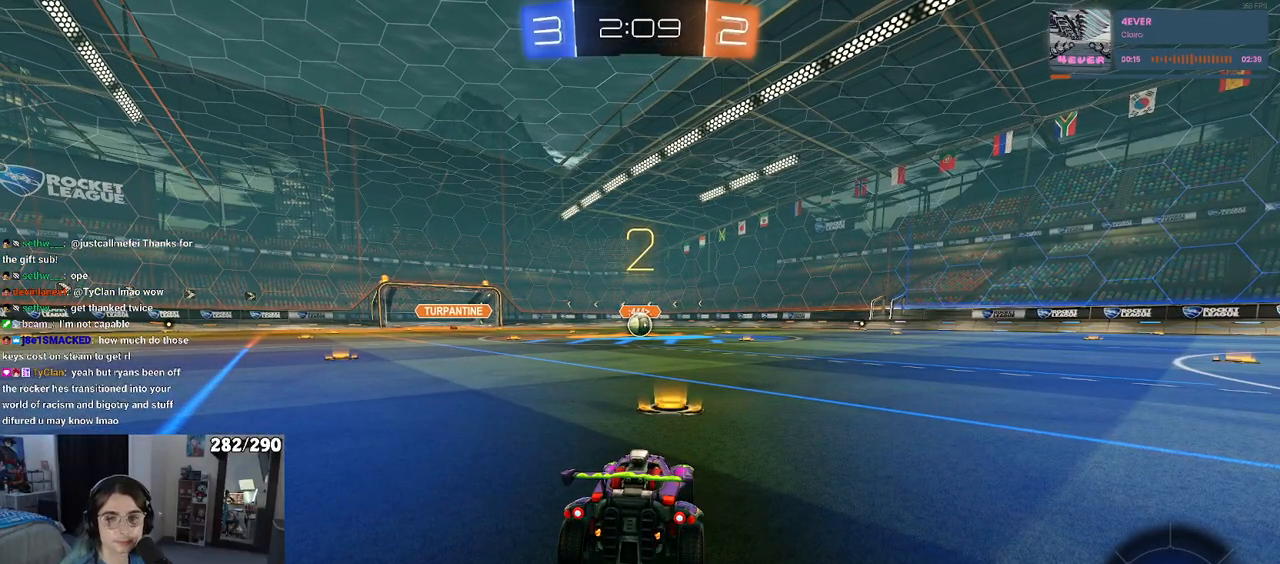
{"buttons": ["R2"], "left_stick": "center", "right_stick": "center", "events": []}
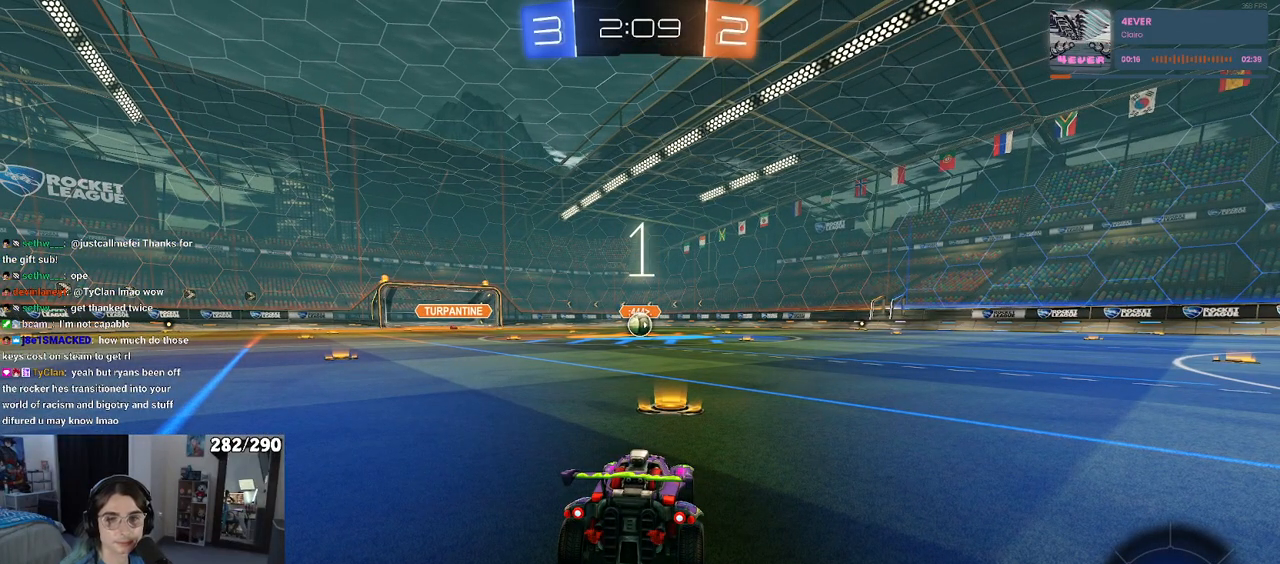
{"buttons": ["R2"], "left_stick": "center", "right_stick": "center", "events": [[317, "TRIANGLE", "down"], [400, "TRIANGLE", "up"]]}
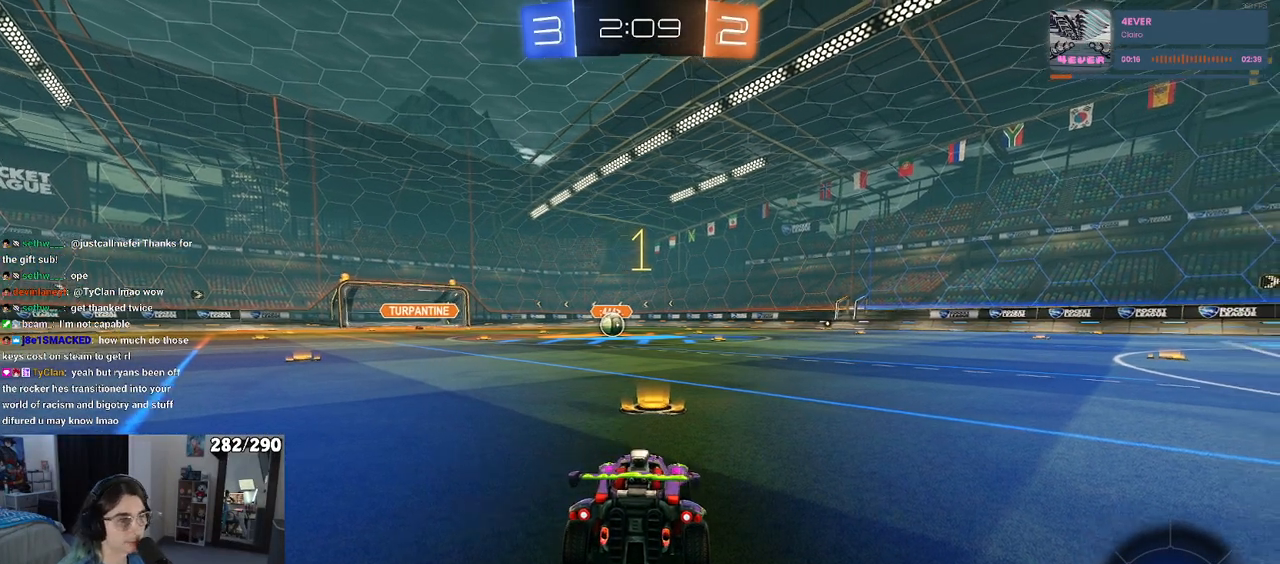
{"buttons": ["R2"], "left_stick": "center", "right_stick": "center", "events": [[17, "TRIANGLE", "down"], [117, "TRIANGLE", "up"]]}
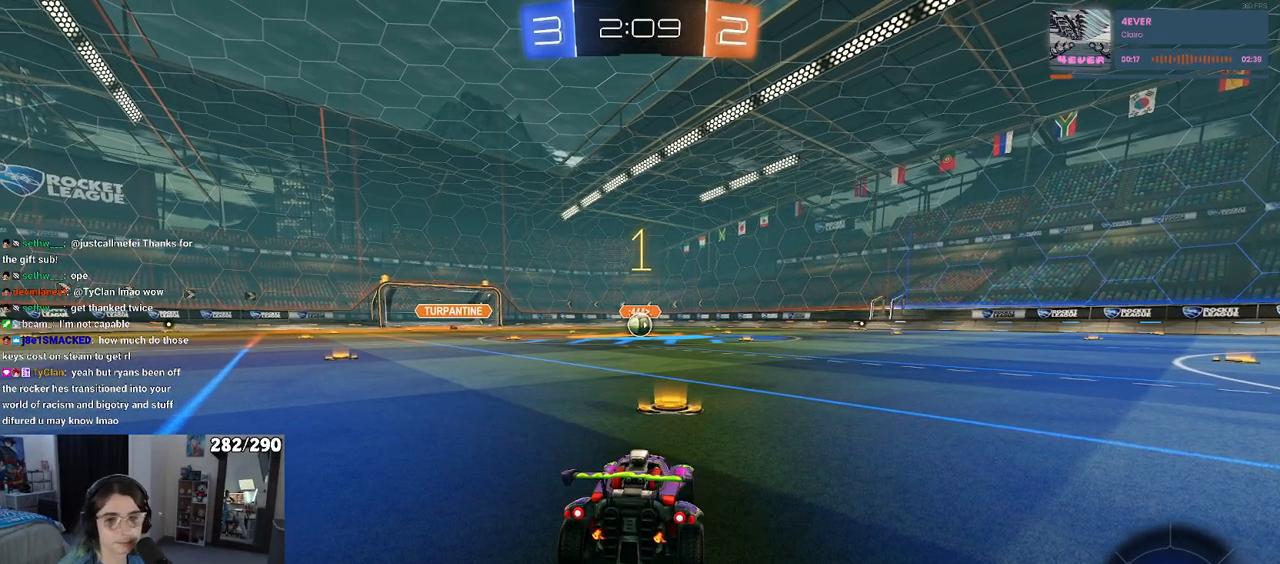
{"buttons": ["CROSS", "R2"], "left_stick": "up", "right_stick": "center", "events": [[367, "left_stick", "right"], [450, "CROSS", "down"], [467, "left_stick", "up"]]}